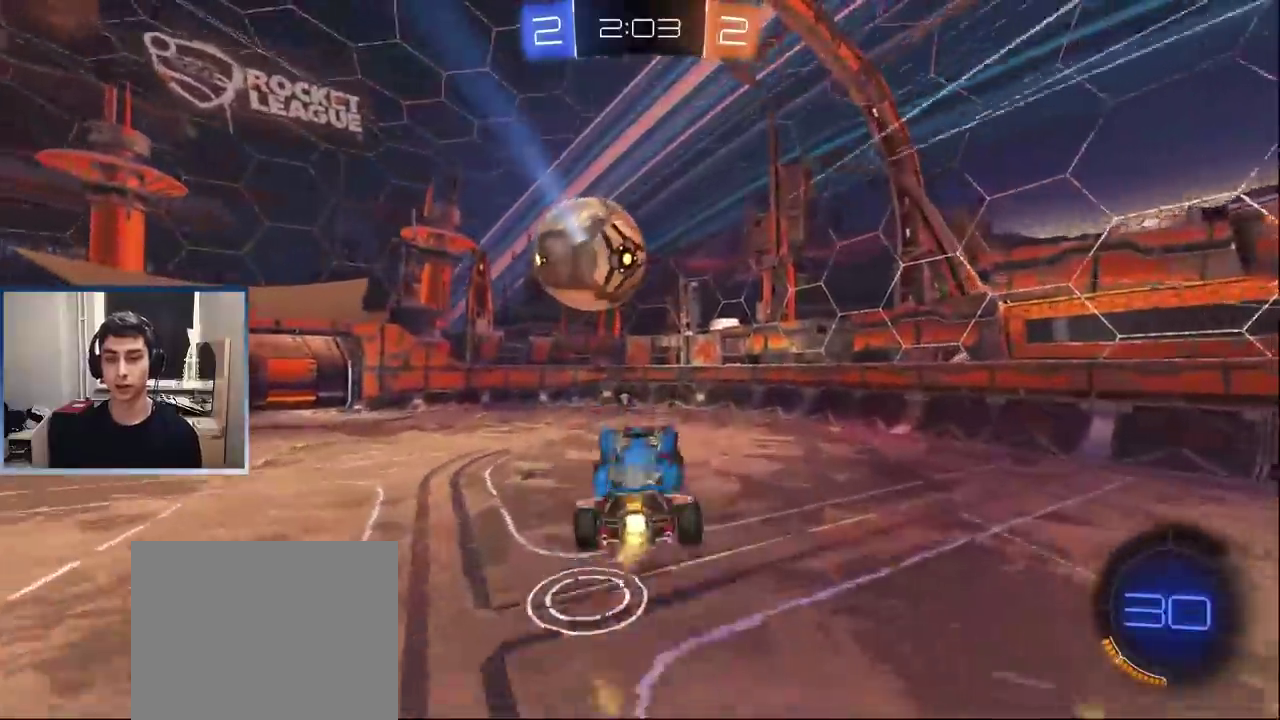
Gameplay with a controller (PlayStation layout); each line is a JSON object with the inputs held at the frame after it. "events" lists button and stick changes between this image and that frame as [ms after this image, input, new state], when the widget could be followed in between. Not read: L3 R1 R3 right_stick.
{"buttons": ["R2"], "left_stick": "down-right", "events": [[33, "left_stick", "down"], [67, "L1", "down"], [133, "L1", "up"], [133, "left_stick", "center"], [500, "left_stick", "down-right"]]}
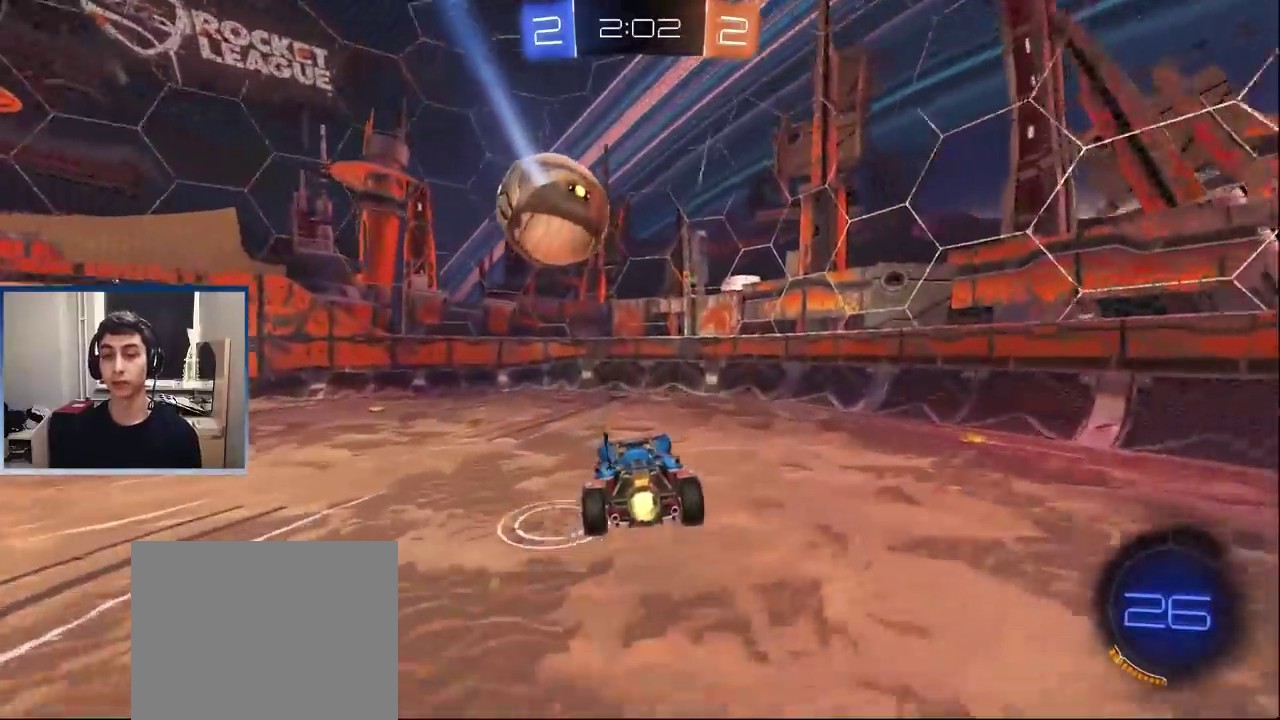
{"buttons": ["CIRCLE", "R2"], "left_stick": "center", "events": [[17, "TRIANGLE", "down"], [67, "left_stick", "center"], [133, "TRIANGLE", "up"], [433, "CIRCLE", "down"]]}
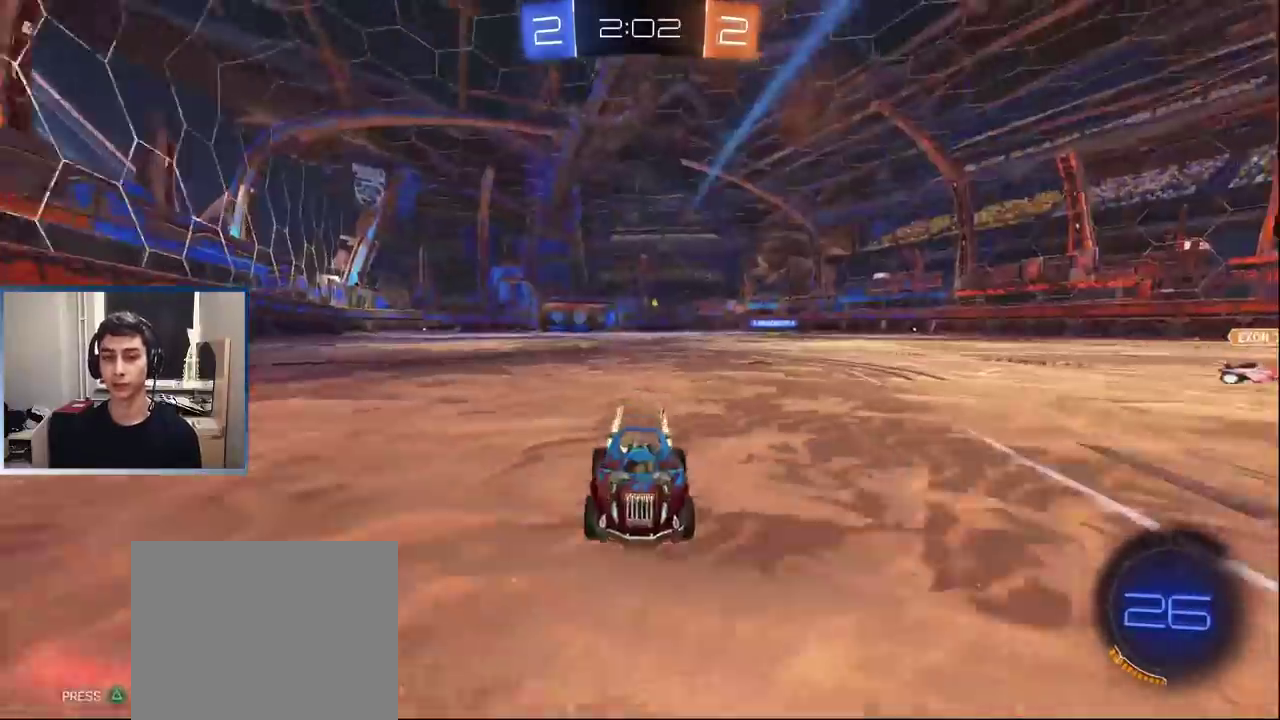
{"buttons": ["R2"], "left_stick": "center", "events": [[50, "CIRCLE", "up"], [233, "left_stick", "right"], [350, "left_stick", "center"]]}
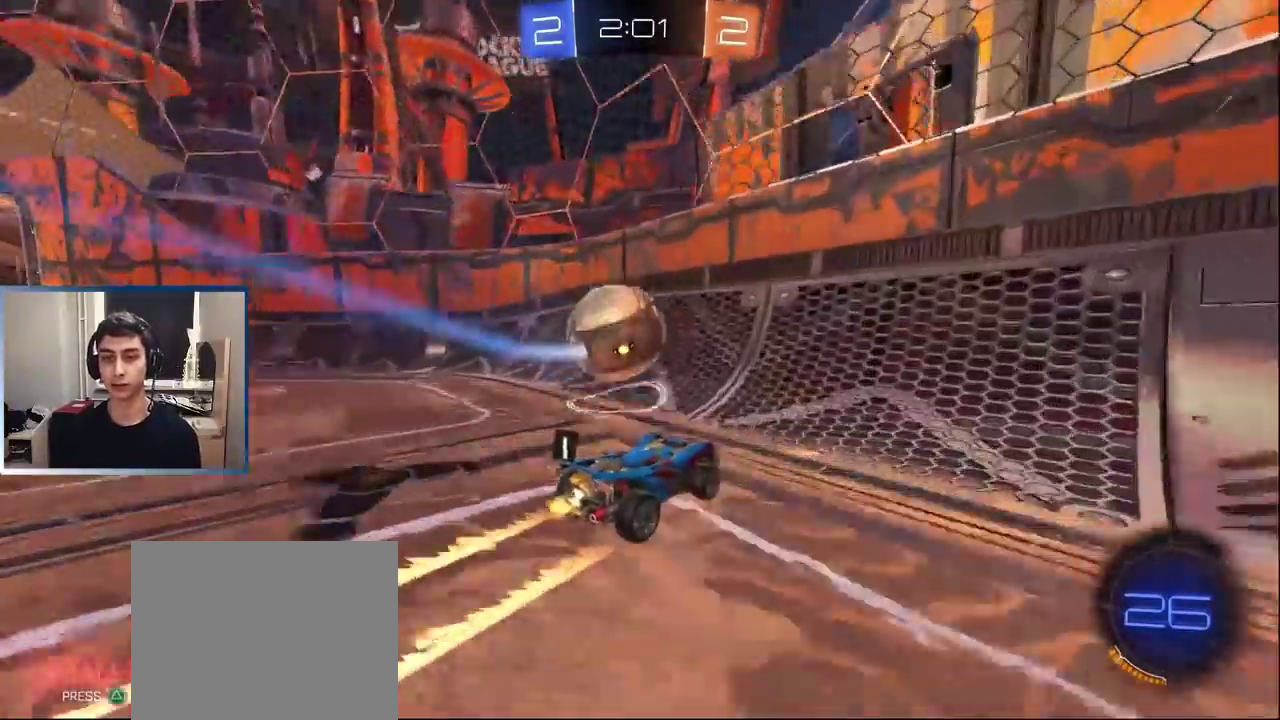
{"buttons": ["L1", "R2"], "left_stick": "left", "events": [[17, "left_stick", "right"], [133, "left_stick", "center"], [183, "left_stick", "left"], [400, "L1", "down"]]}
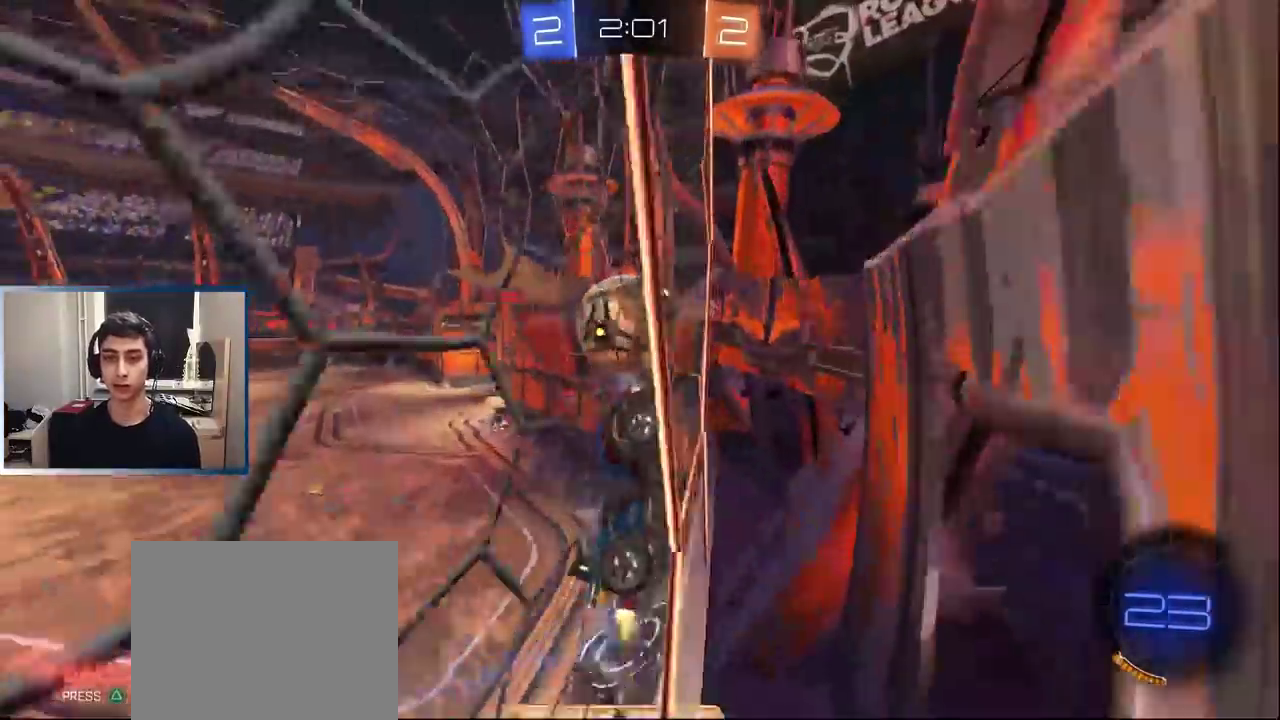
{"buttons": ["R2"], "left_stick": "left", "events": [[17, "left_stick", "center"], [117, "L1", "up"], [233, "left_stick", "right"], [350, "L2", "down"], [367, "R2", "up"], [400, "left_stick", "left"], [483, "L2", "up"], [500, "R2", "down"]]}
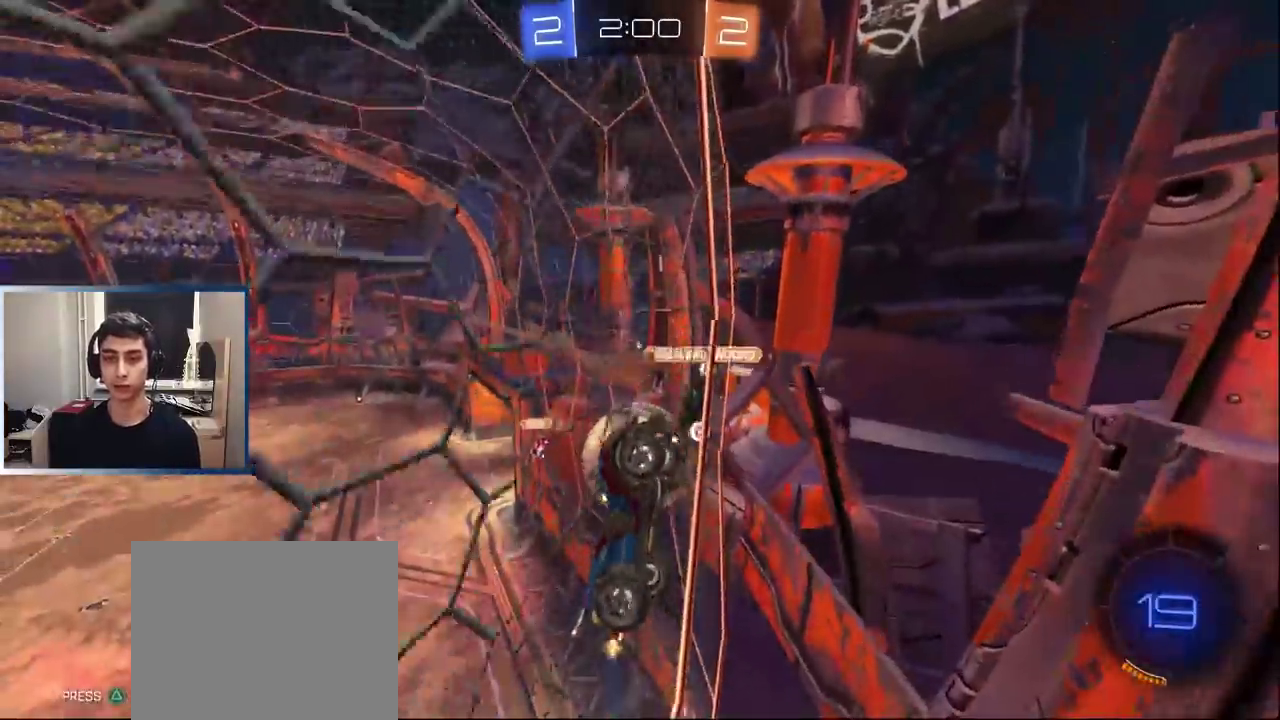
{"buttons": ["L1", "R2"], "left_stick": "left", "events": [[267, "L1", "down"]]}
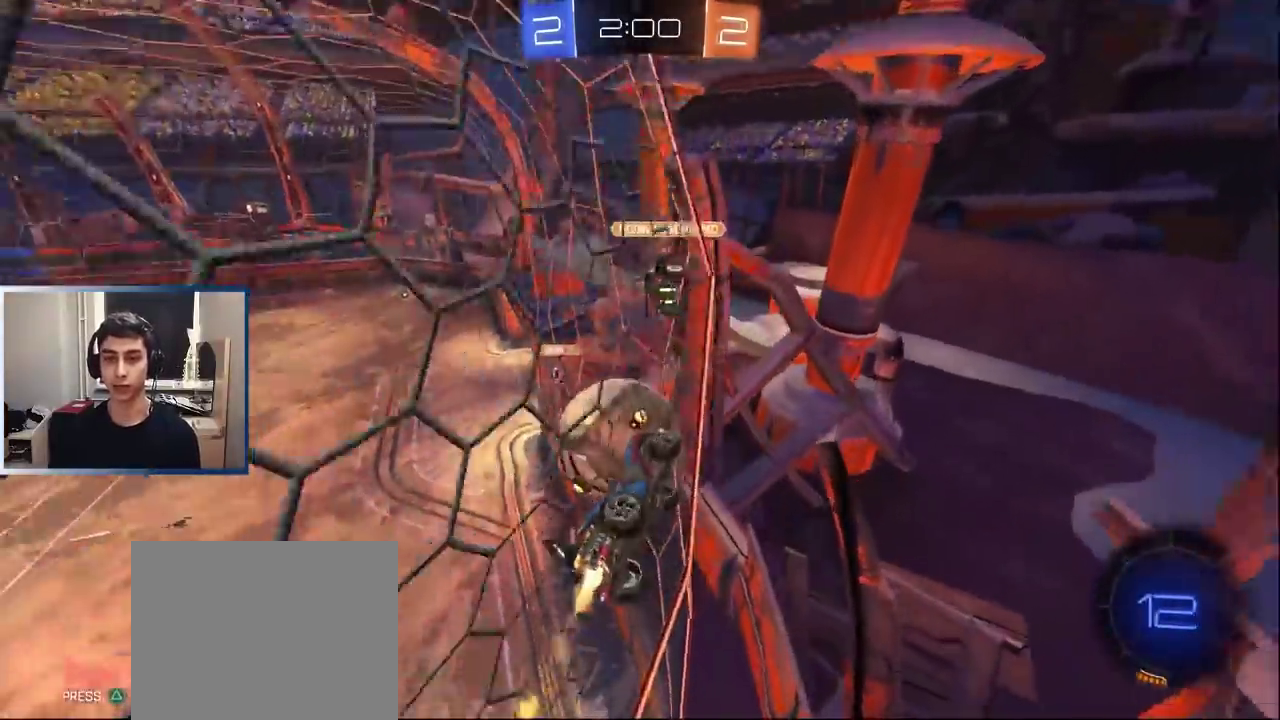
{"buttons": ["R2"], "left_stick": "left", "events": [[233, "L1", "up"]]}
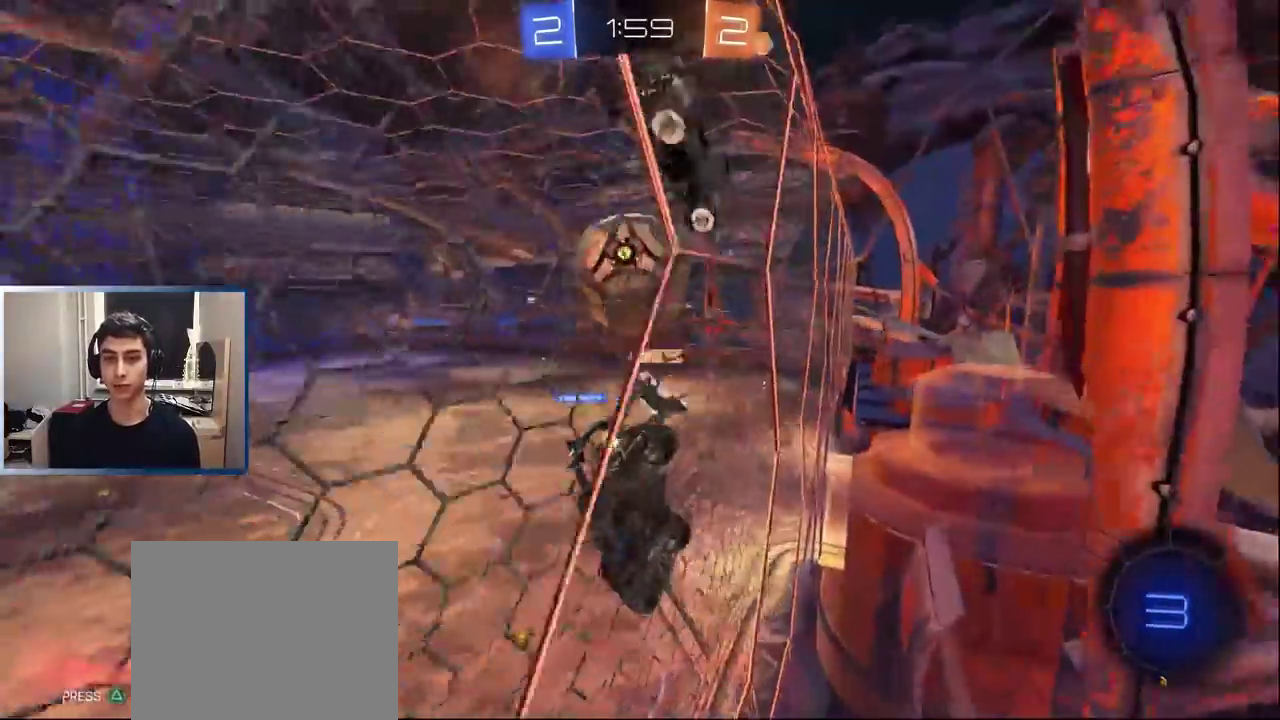
{"buttons": ["L1", "R2"], "left_stick": "center", "events": [[333, "TRIANGLE", "down"], [383, "L1", "down"], [450, "TRIANGLE", "up"], [483, "left_stick", "center"]]}
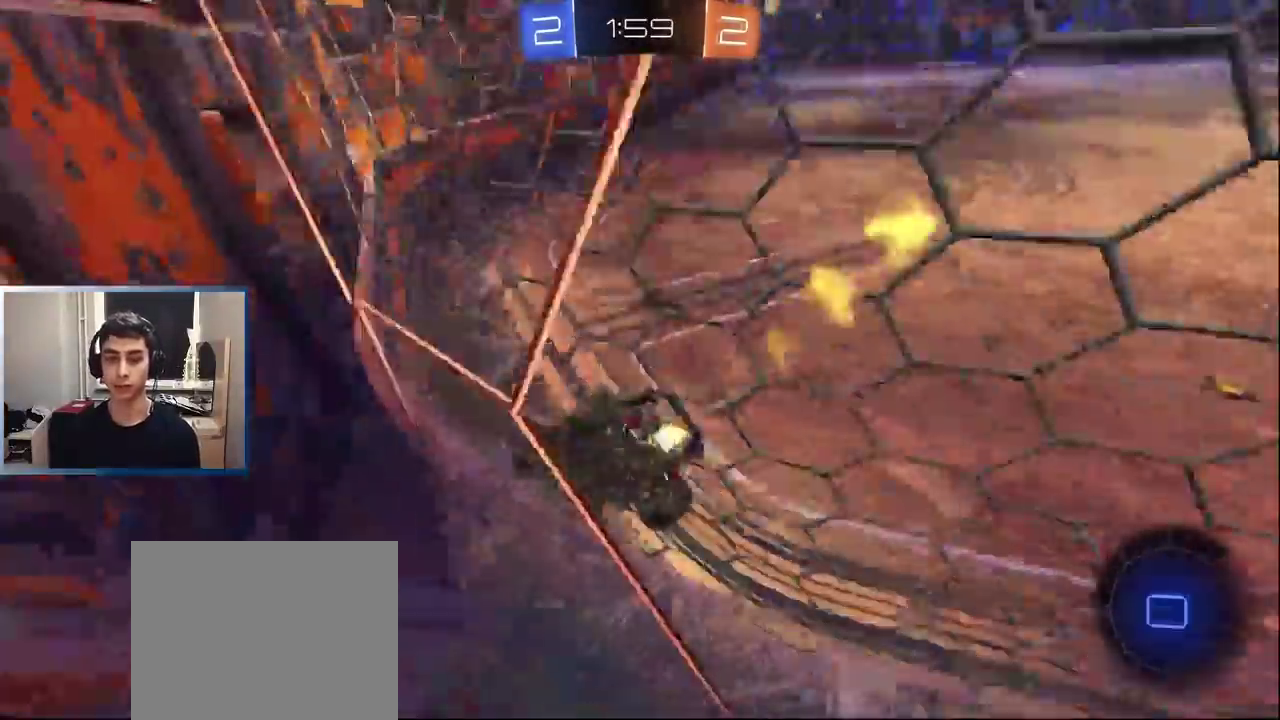
{"buttons": ["R2"], "left_stick": "center", "events": [[133, "left_stick", "right"], [167, "TRIANGLE", "down"], [250, "TRIANGLE", "up"], [350, "L1", "up"], [450, "left_stick", "center"]]}
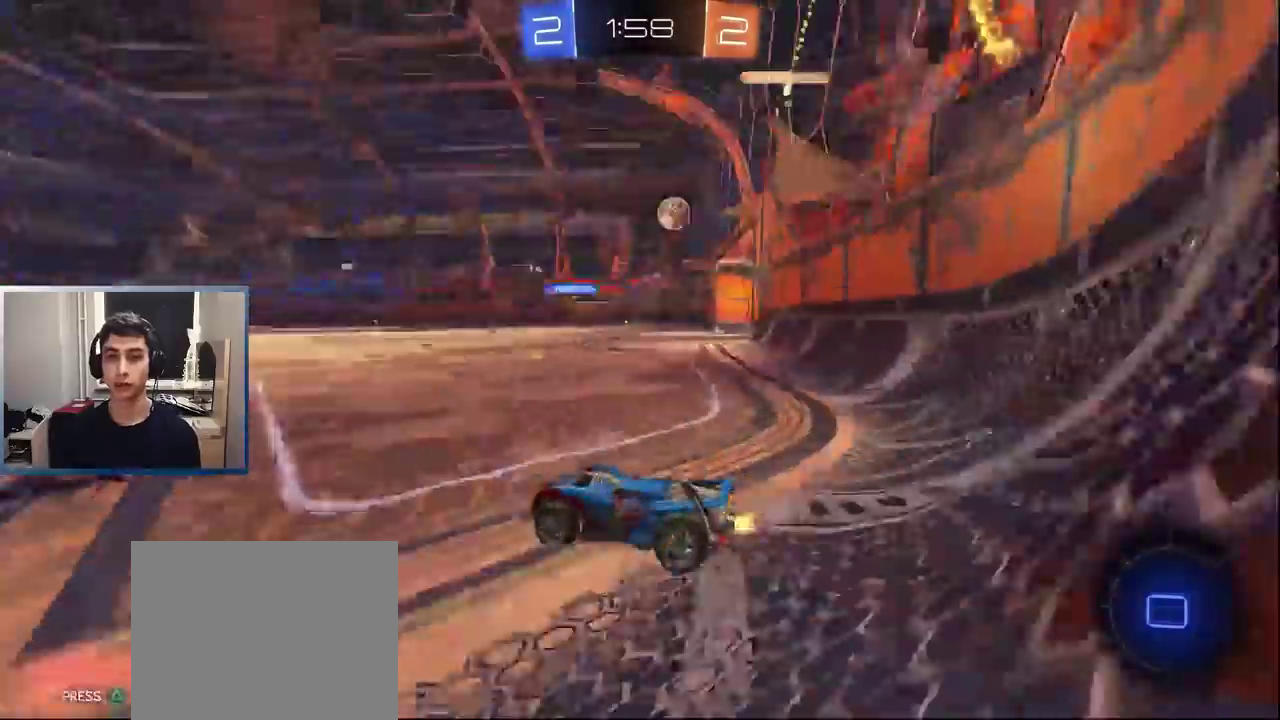
{"buttons": ["R2"], "left_stick": "center"}
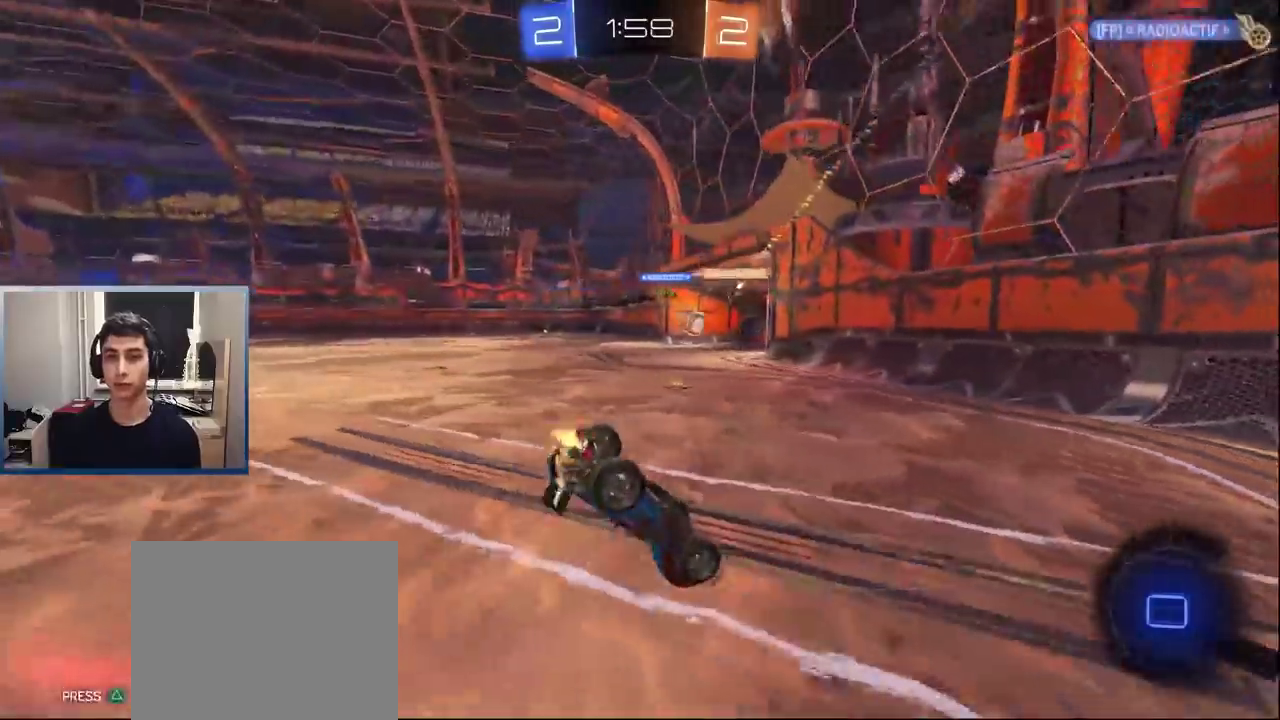
{"buttons": [], "left_stick": "center", "events": [[183, "R2", "up"]]}
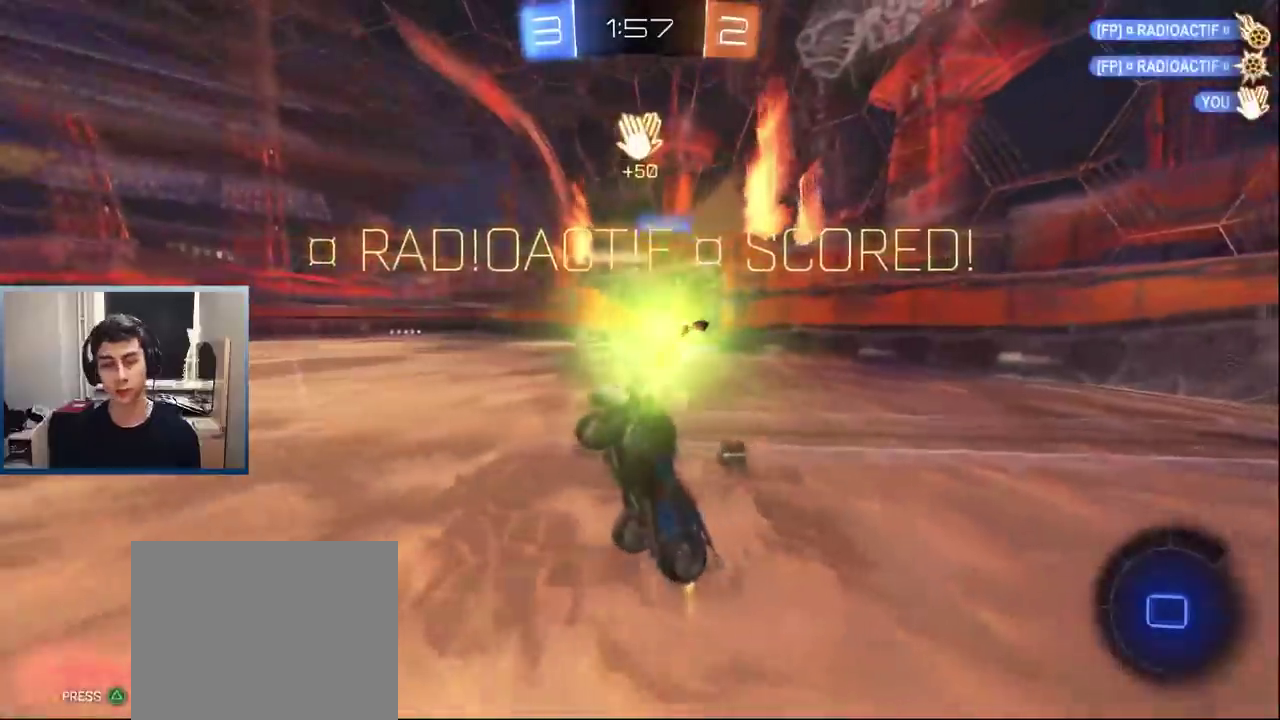
{"buttons": [], "left_stick": "down-left", "events": [[367, "TRIANGLE", "down"], [433, "left_stick", "down-left"], [483, "TRIANGLE", "up"]]}
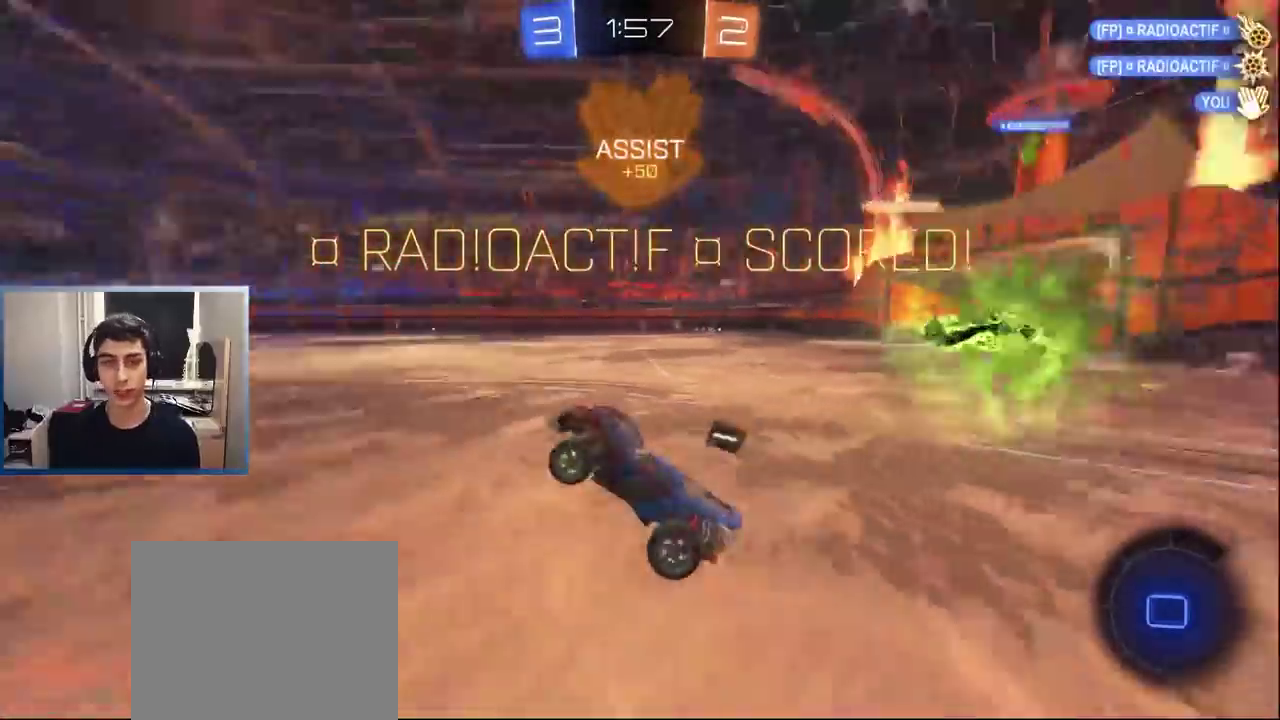
{"buttons": ["R2"], "left_stick": "center", "events": [[67, "left_stick", "left"], [117, "R2", "down"], [117, "left_stick", "center"], [250, "left_stick", "left"], [433, "left_stick", "center"]]}
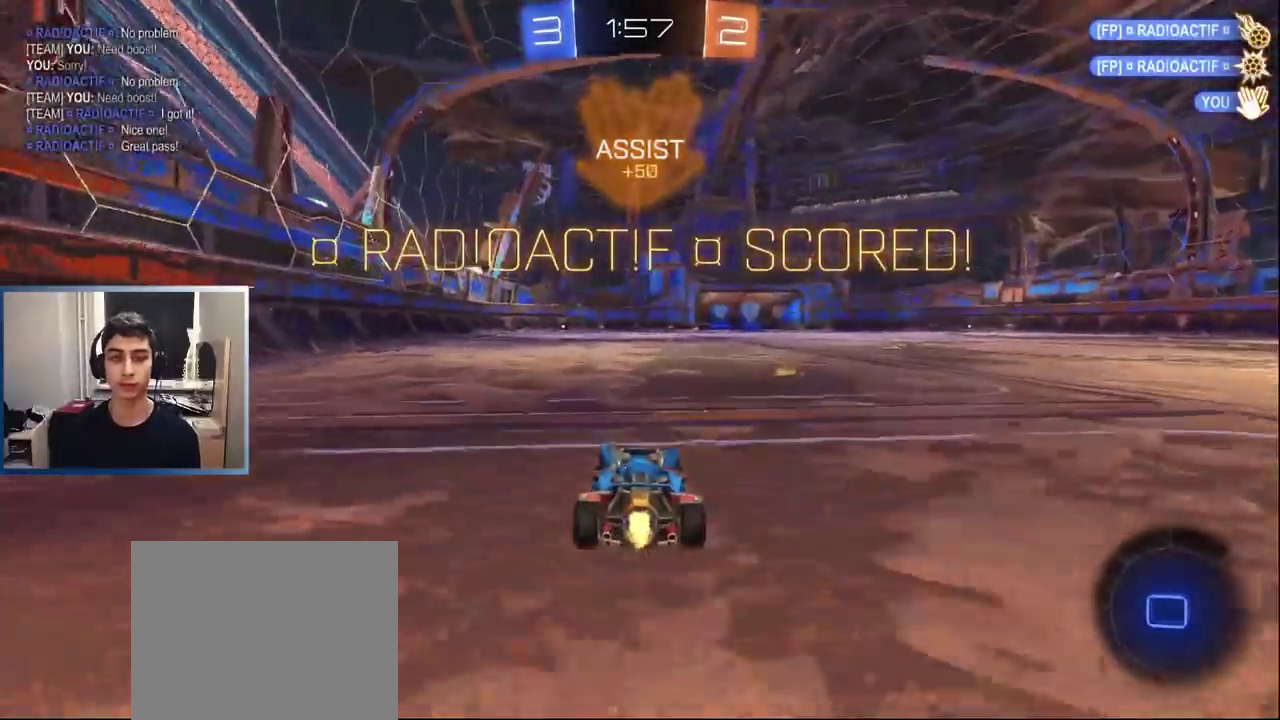
{"buttons": ["R2"], "left_stick": "left", "events": [[33, "CROSS", "down"], [83, "left_stick", "up-left"], [100, "CROSS", "up"], [100, "L1", "down"], [167, "CROSS", "down"], [267, "CROSS", "up"], [283, "L1", "up"], [283, "left_stick", "down-left"], [417, "left_stick", "left"]]}
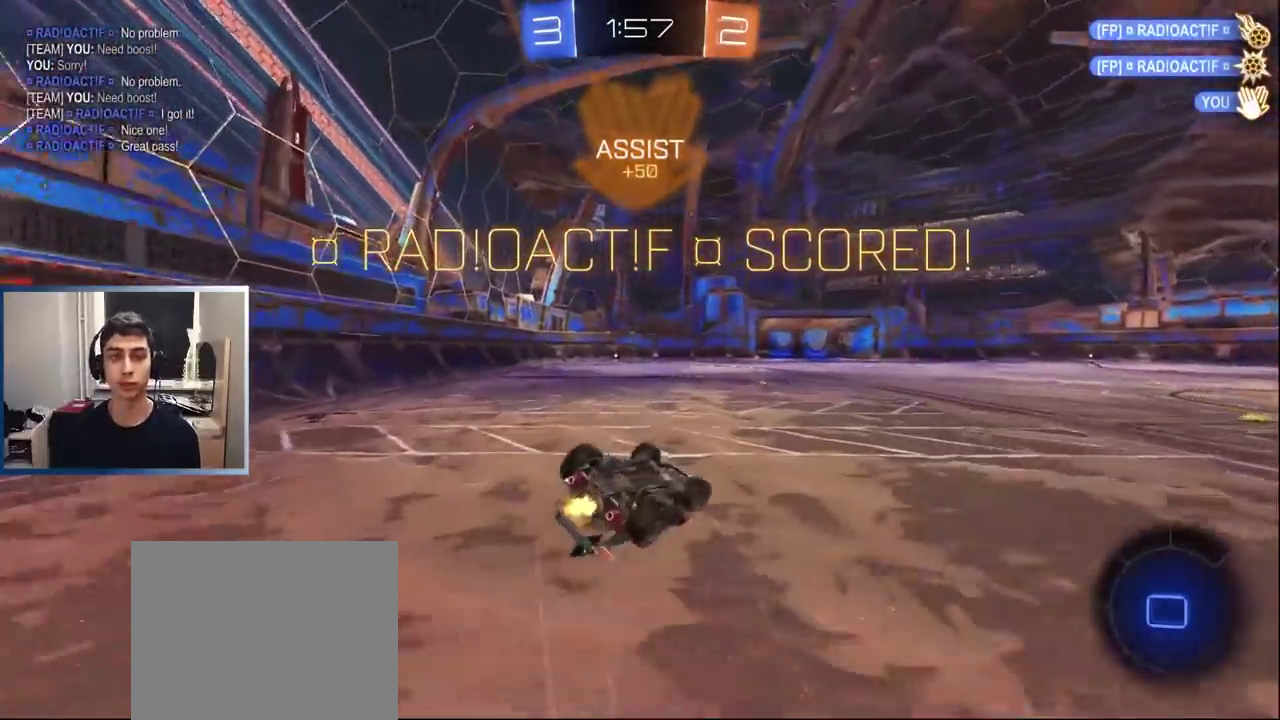
{"buttons": ["R2"], "left_stick": "center", "events": [[400, "left_stick", "center"]]}
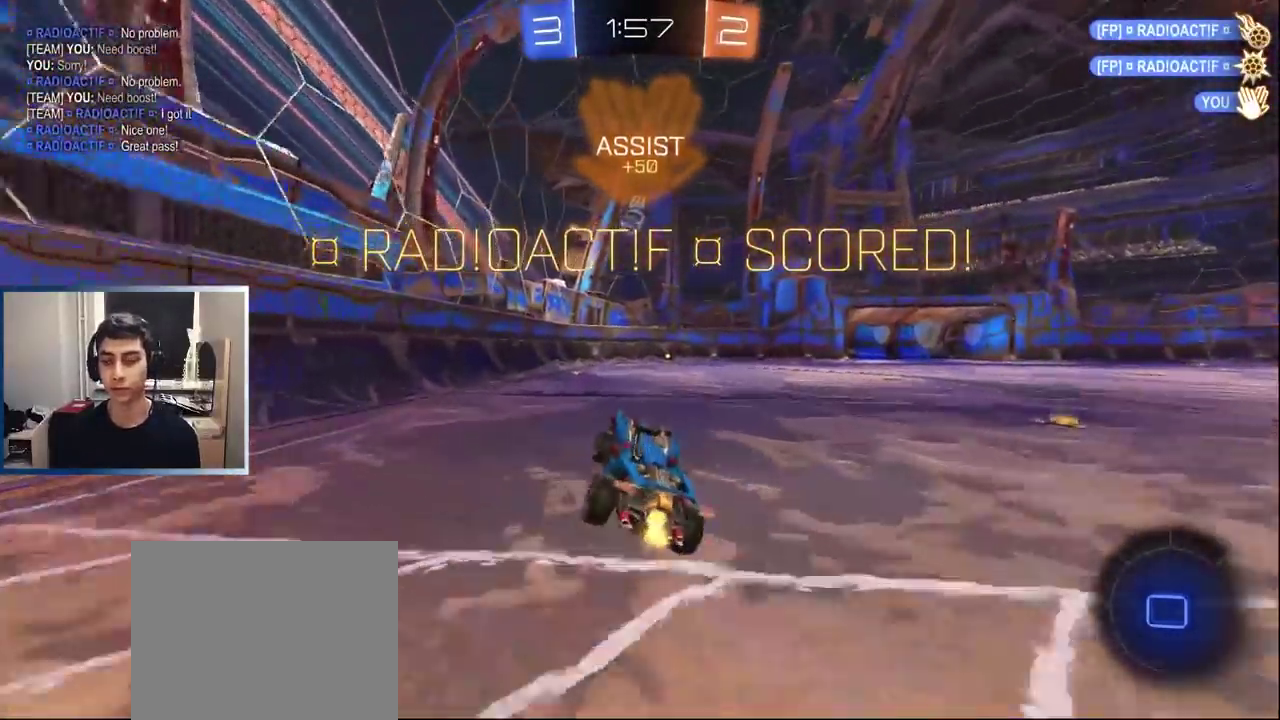
{"buttons": ["CROSS", "R2"], "left_stick": "up-right", "events": [[83, "left_stick", "right"], [233, "left_stick", "center"], [283, "R2", "up"], [317, "CROSS", "down"], [350, "L1", "down"], [367, "left_stick", "up"], [450, "R2", "down"], [483, "left_stick", "up-right"], [500, "L1", "up"]]}
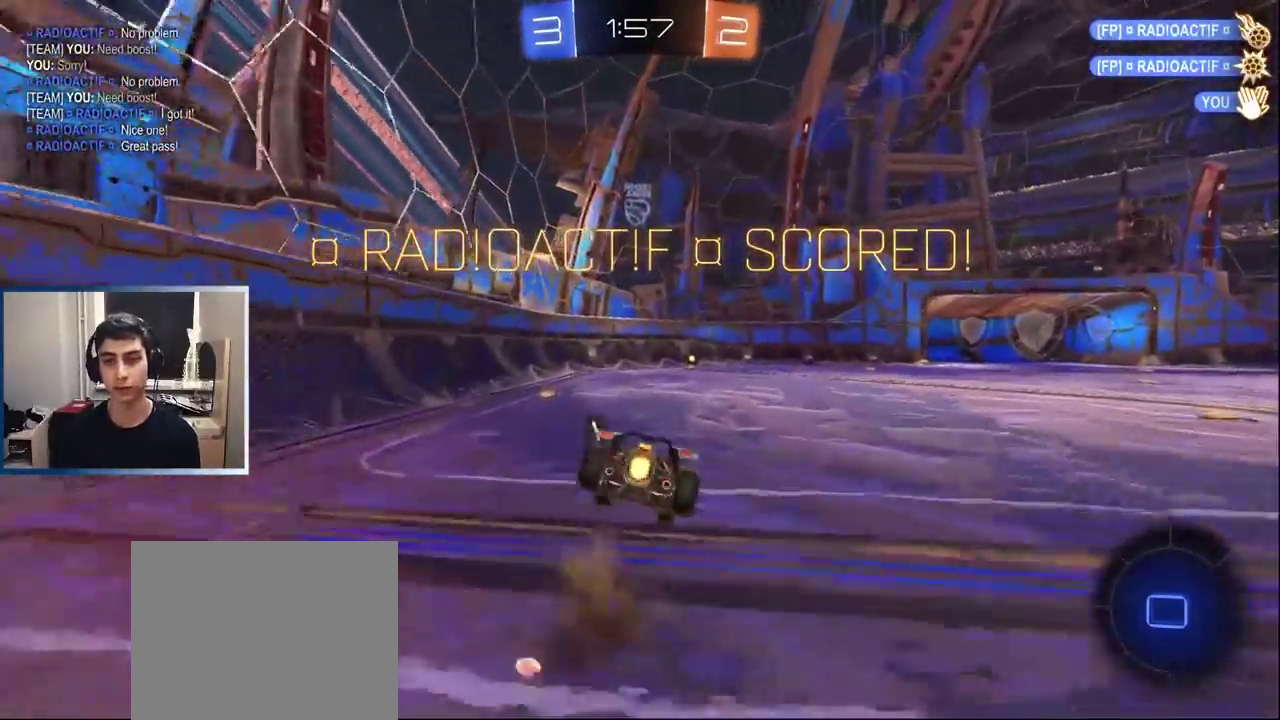
{"buttons": [], "left_stick": "center", "events": [[17, "R2", "up"], [33, "CROSS", "up"], [83, "left_stick", "center"], [217, "TRIANGLE", "down"], [300, "TRIANGLE", "up"]]}
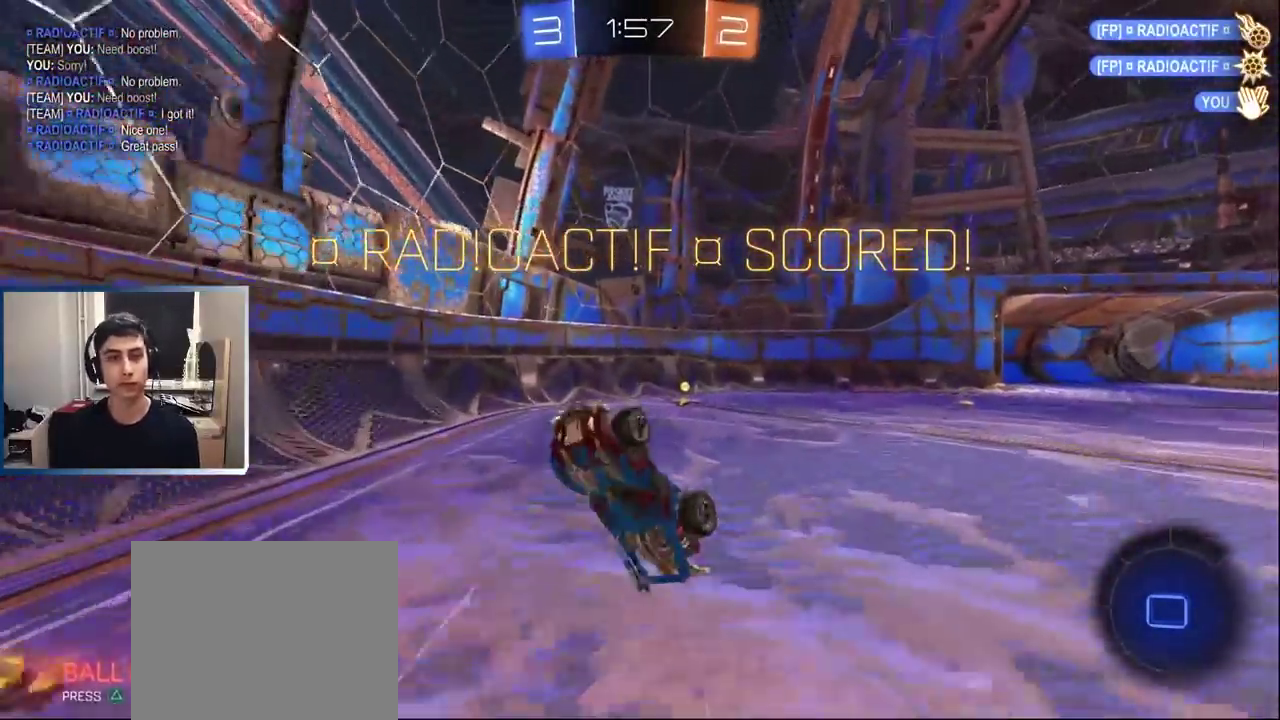
{"buttons": [], "left_stick": "center", "events": []}
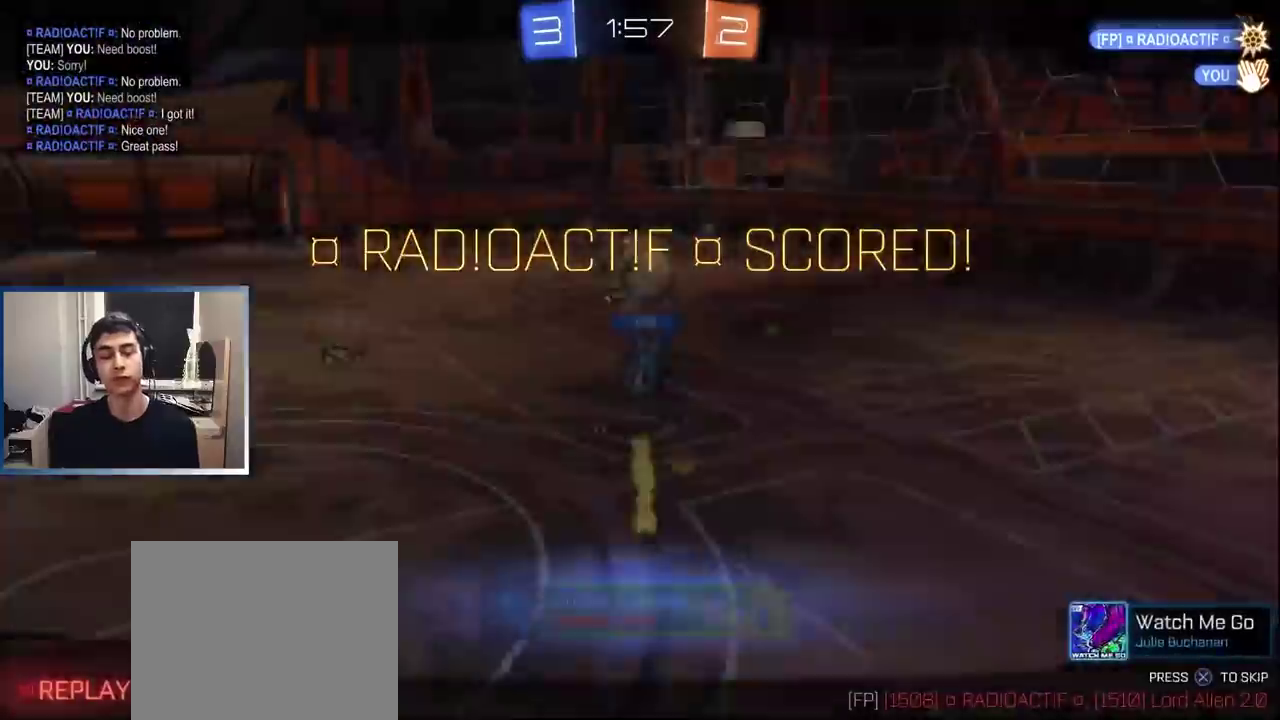
{"buttons": ["CROSS"], "left_stick": "center", "events": [[400, "CROSS", "down"]]}
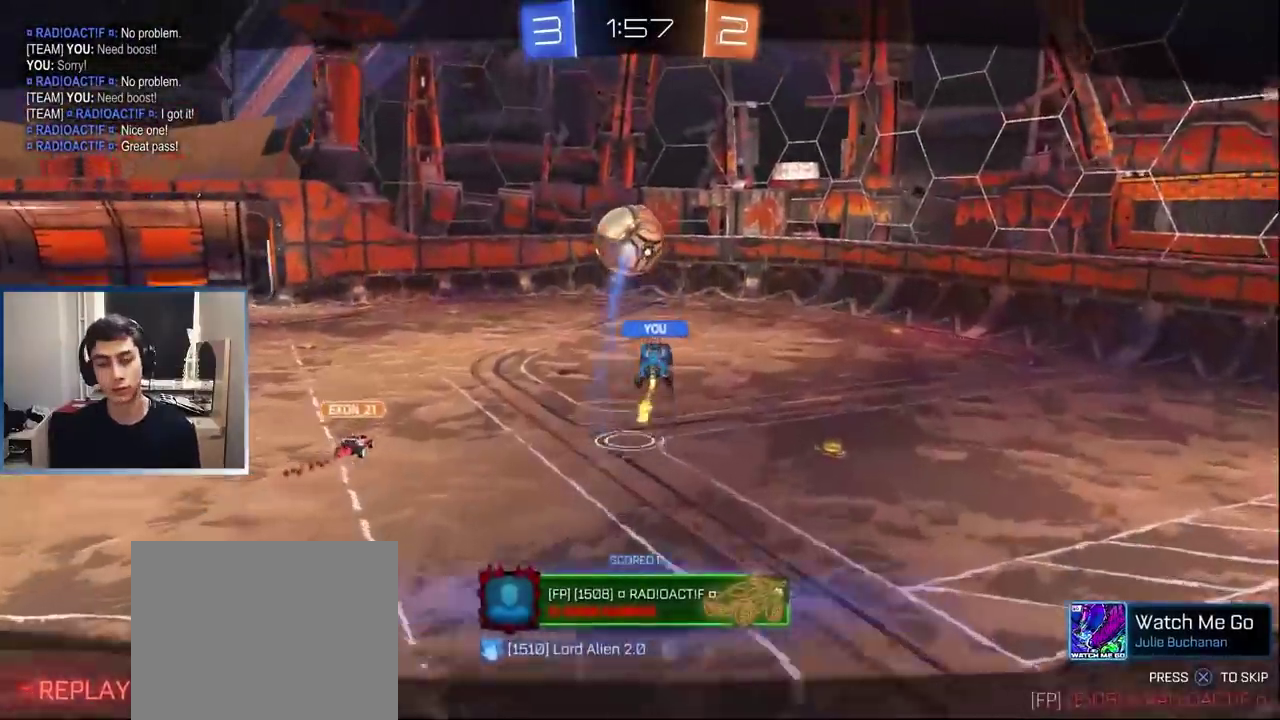
{"buttons": [], "left_stick": "center", "events": [[17, "CROSS", "up"]]}